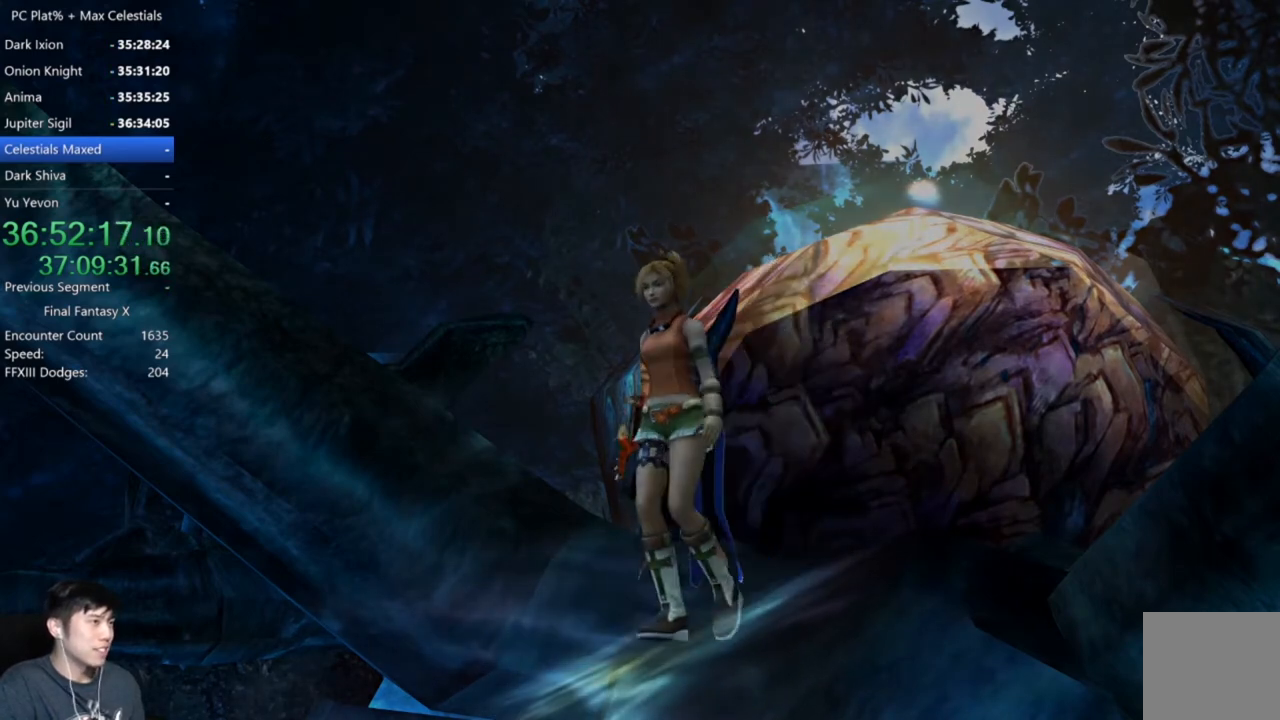
Gameplay with a controller (Xbox layout); each line is a JSON object with the inputs held at the frame after it. "events" lists button and stick changes between this image and that frame as [ms after this image, input, new state], when the widget could be followed in between.
{"buttons": [], "left_stick": "center", "right_stick": "center", "events": []}
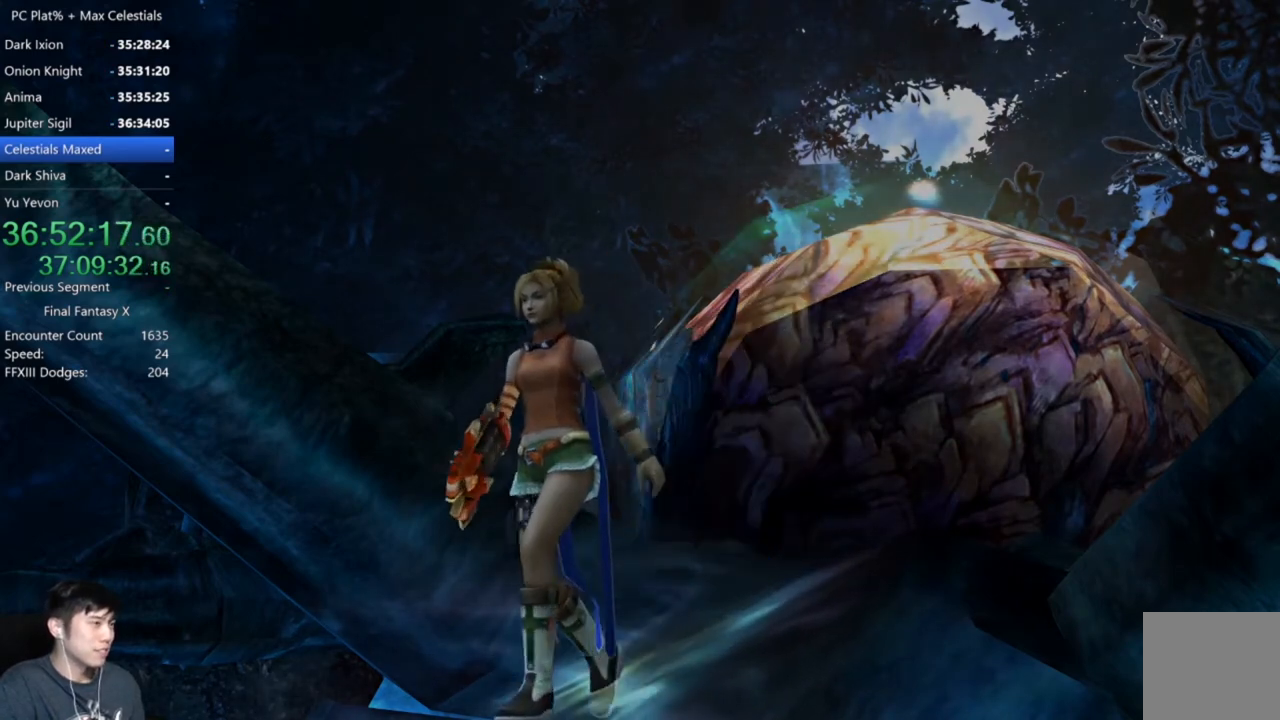
{"buttons": [], "left_stick": "center", "right_stick": "center", "events": []}
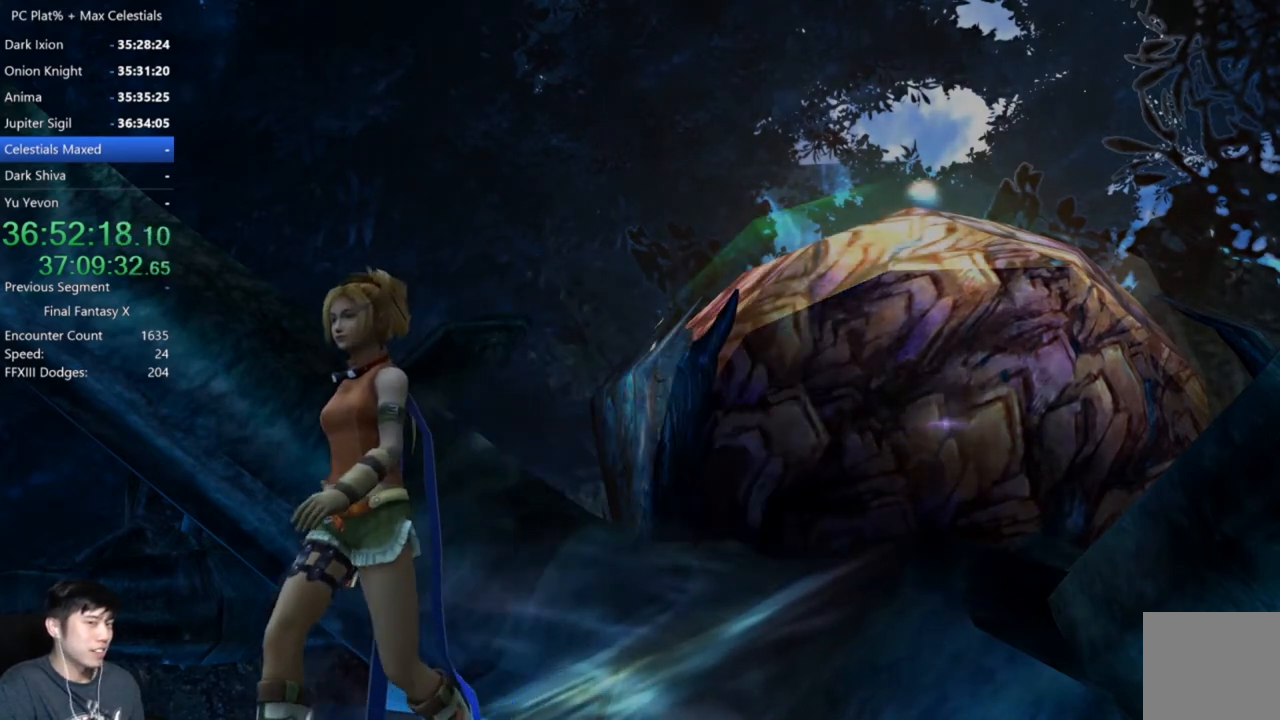
{"buttons": [], "left_stick": "center", "right_stick": "center", "events": []}
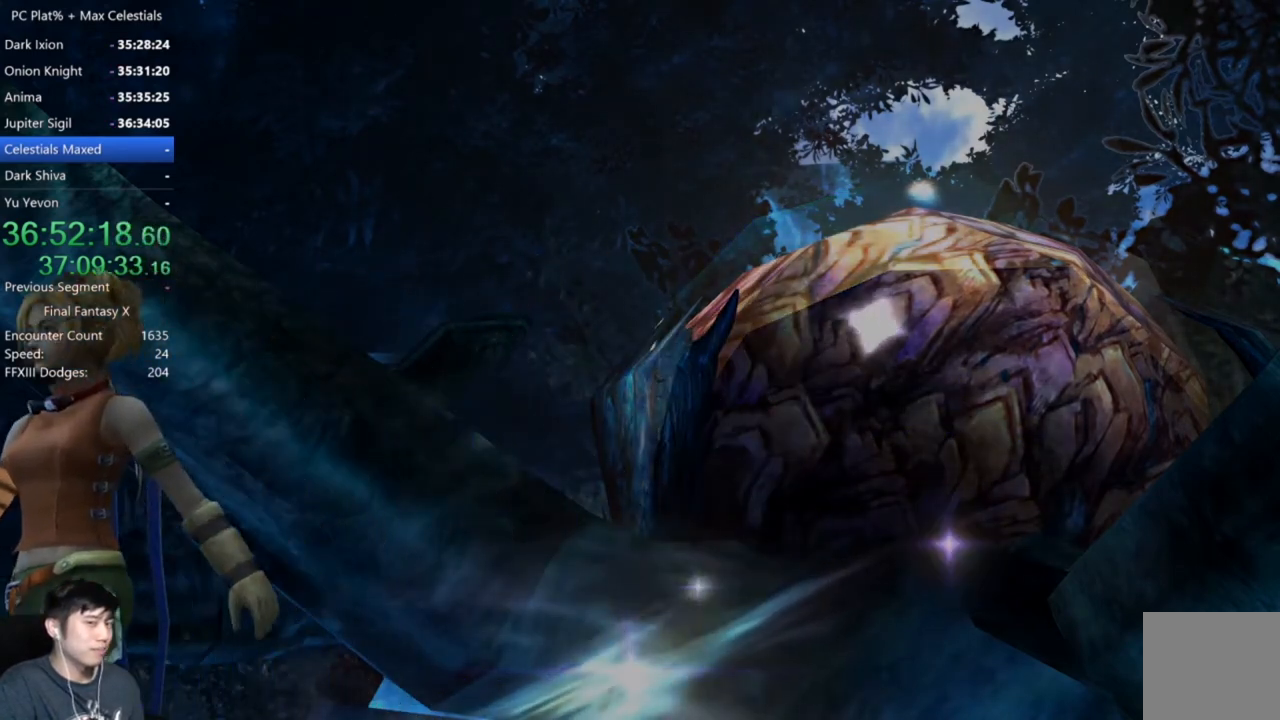
{"buttons": [], "left_stick": "center", "right_stick": "center", "events": []}
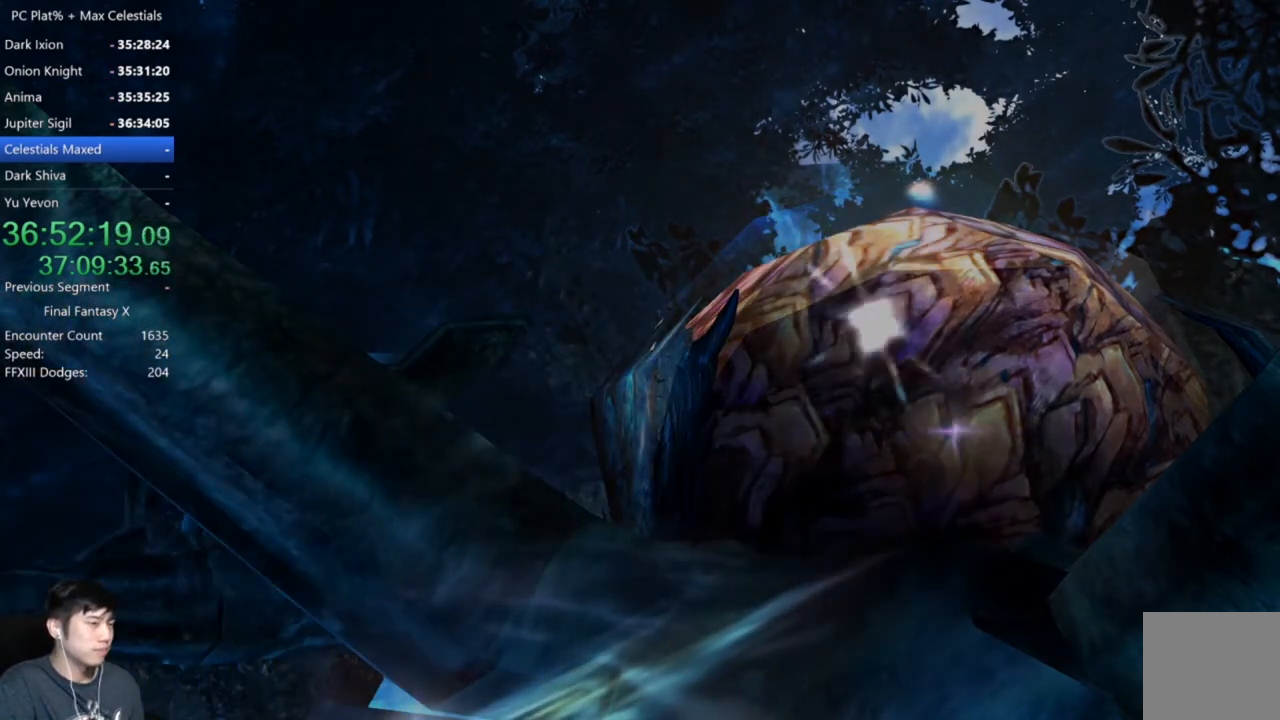
{"buttons": [], "left_stick": "center", "right_stick": "center", "events": []}
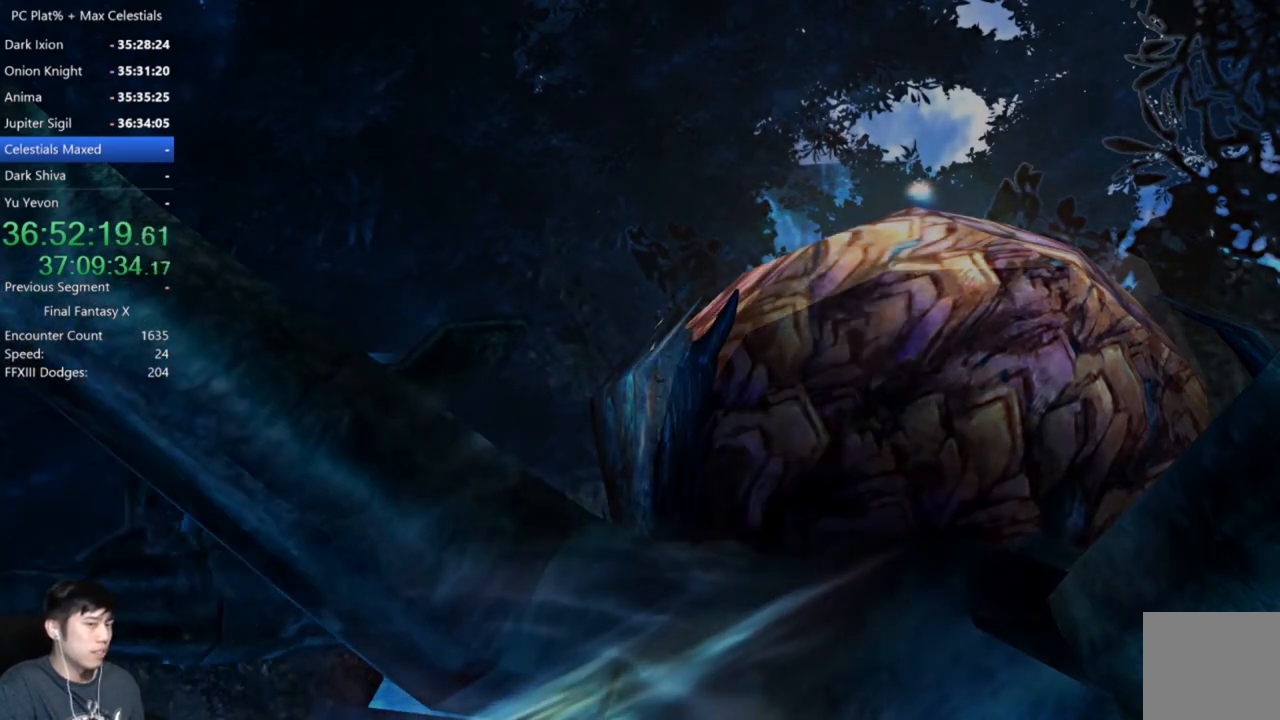
{"buttons": ["A"], "left_stick": "center", "right_stick": "center", "events": [[434, "A", "down"]]}
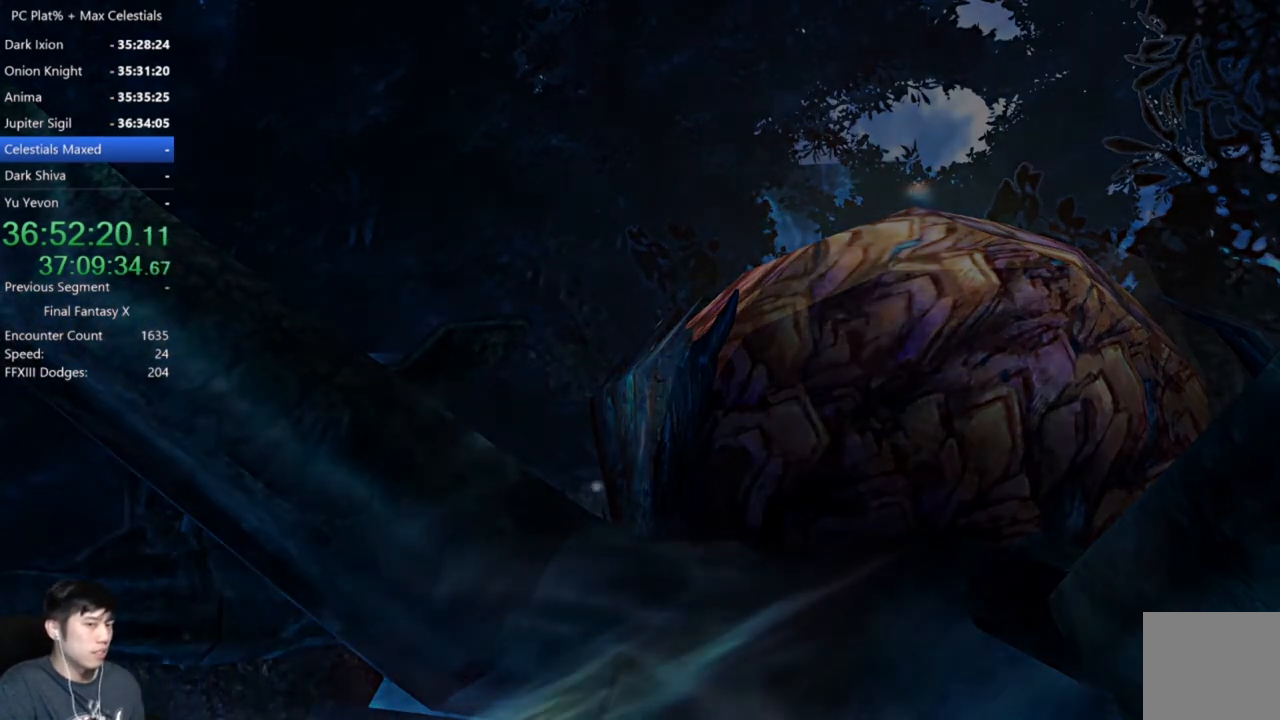
{"buttons": [], "left_stick": "center", "right_stick": "center", "events": [[67, "A", "up"], [333, "A", "down"], [400, "A", "up"]]}
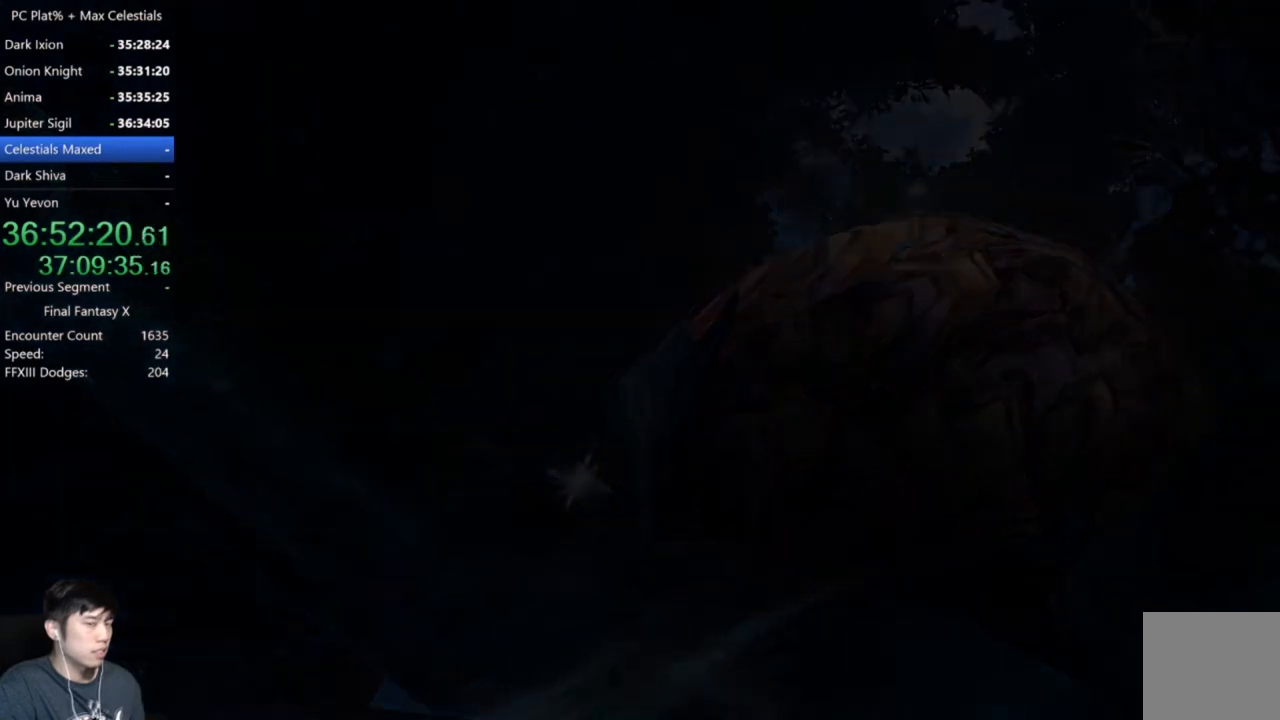
{"buttons": [], "left_stick": "center", "right_stick": "center", "events": [[334, "A", "down"], [401, "A", "up"]]}
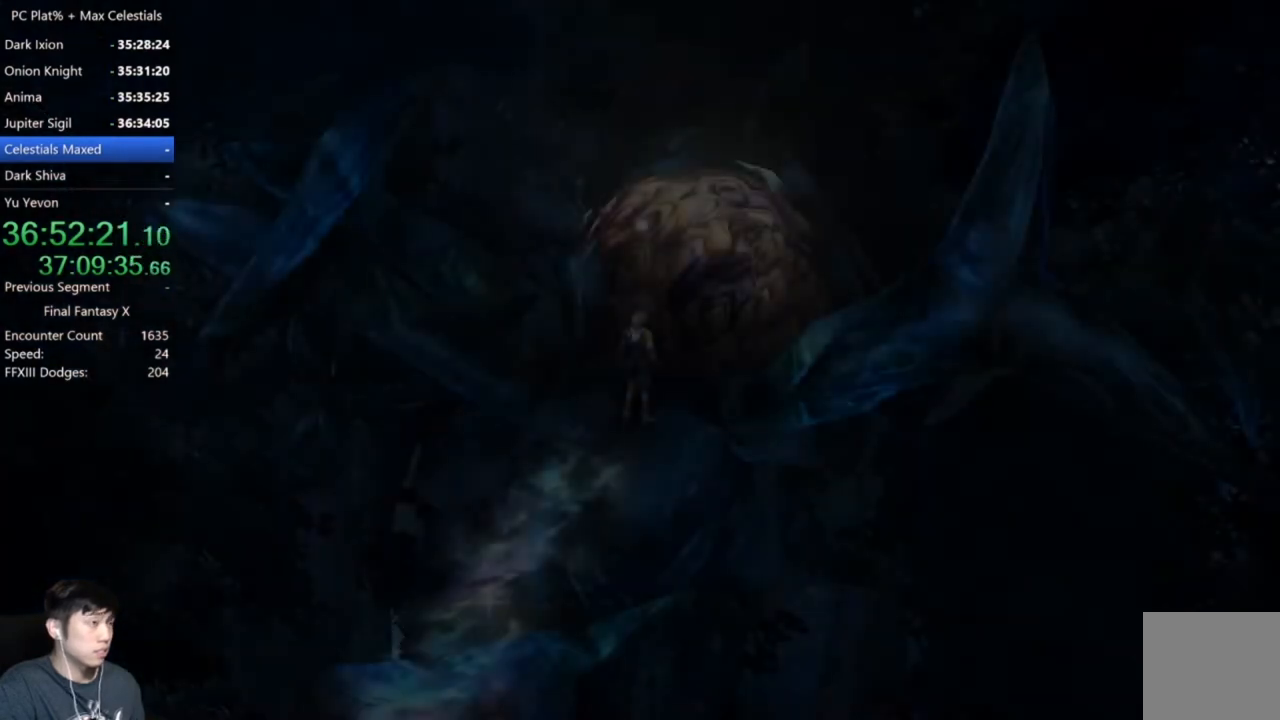
{"buttons": [], "left_stick": "center", "right_stick": "center", "events": [[67, "A", "down"], [133, "A", "up"], [434, "A", "down"], [500, "A", "up"]]}
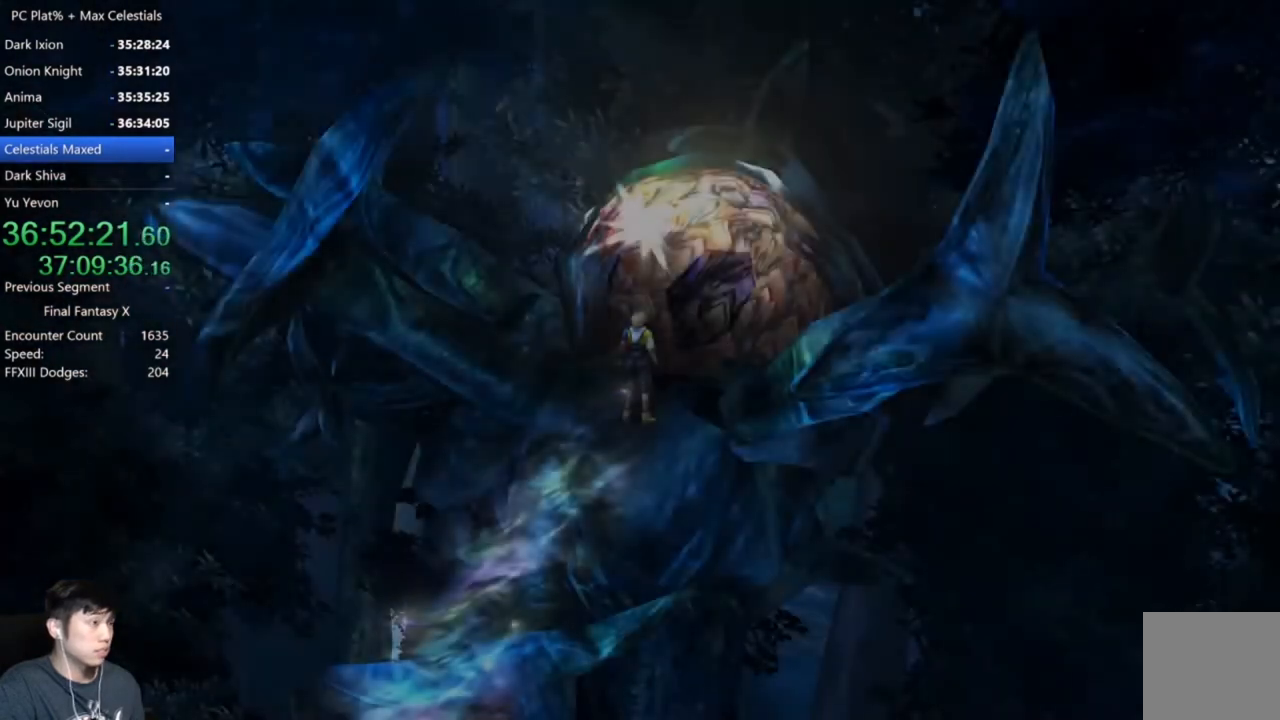
{"buttons": ["A"], "left_stick": "center", "right_stick": "center", "events": [[100, "A", "down"], [201, "A", "up"], [301, "A", "down"], [367, "A", "up"], [467, "A", "down"]]}
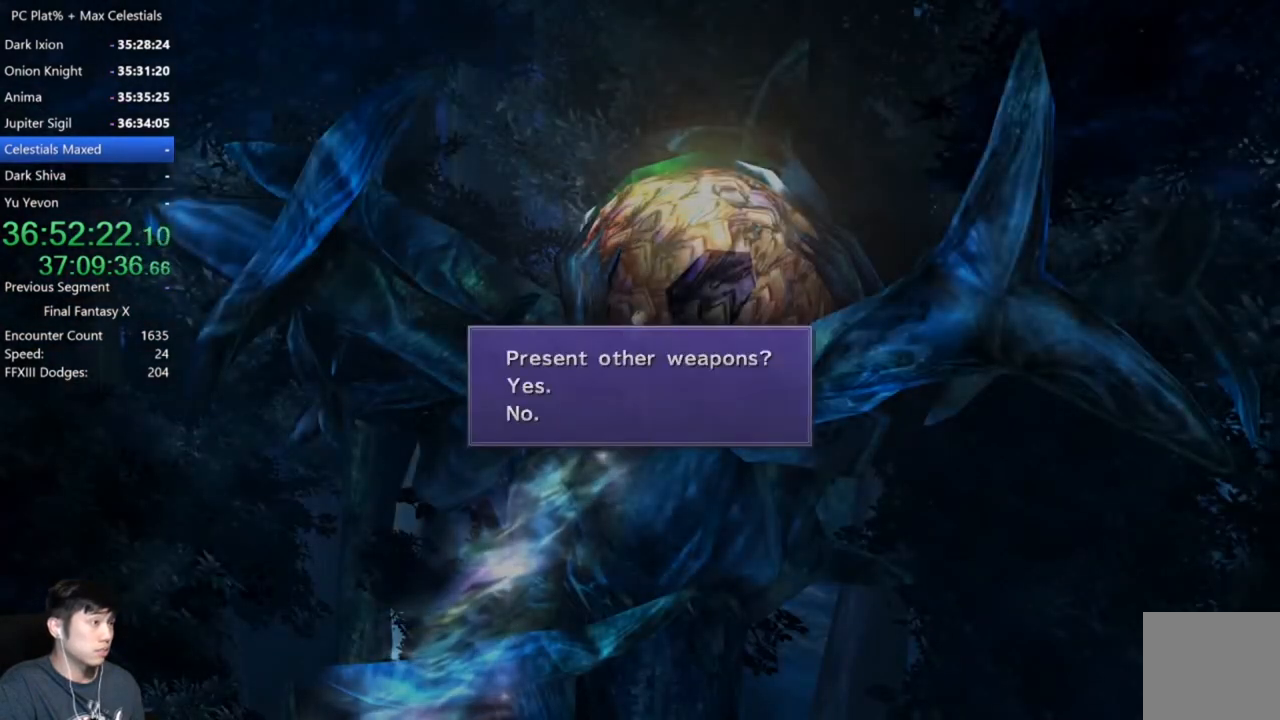
{"buttons": [], "left_stick": "center", "right_stick": "center", "events": [[33, "A", "up"], [133, "A", "down"], [233, "A", "up"], [233, "DPAD_UP", "down"], [400, "DPAD_UP", "up"]]}
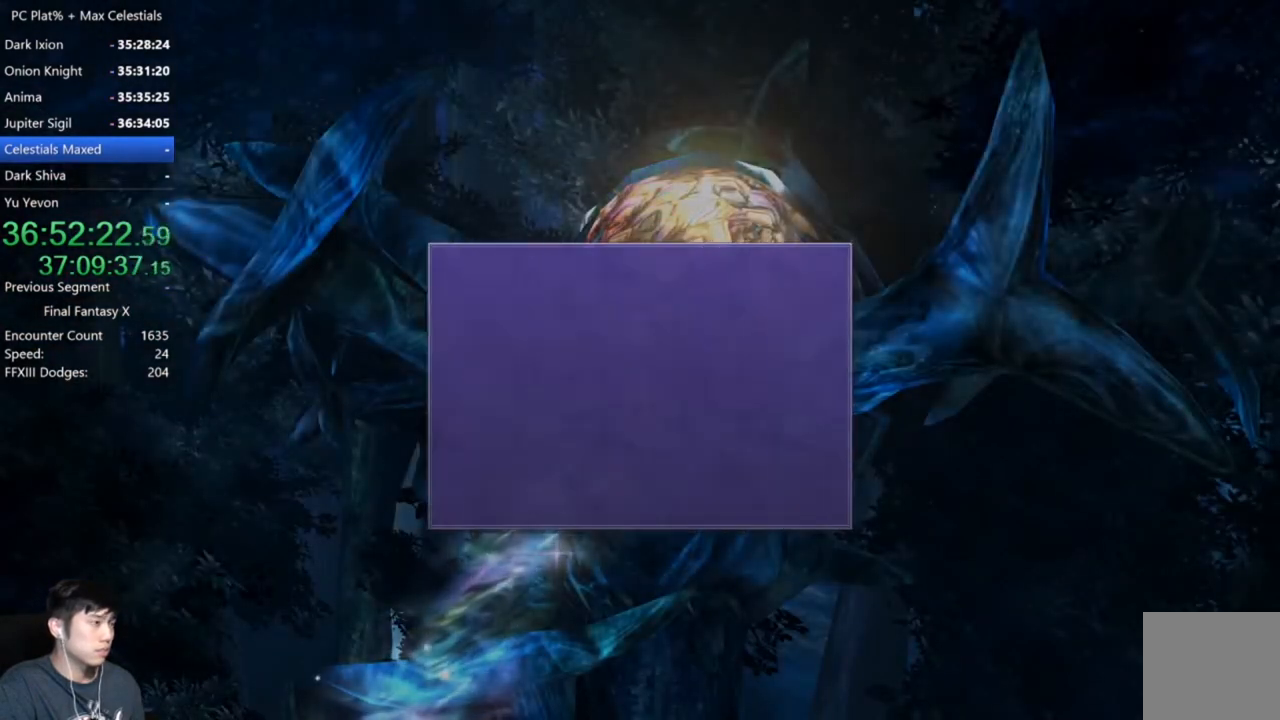
{"buttons": ["A"], "left_stick": "center", "right_stick": "center", "events": [[167, "DPAD_UP", "down"], [267, "DPAD_UP", "up"], [367, "DPAD_UP", "down"], [434, "DPAD_UP", "up"], [467, "A", "down"]]}
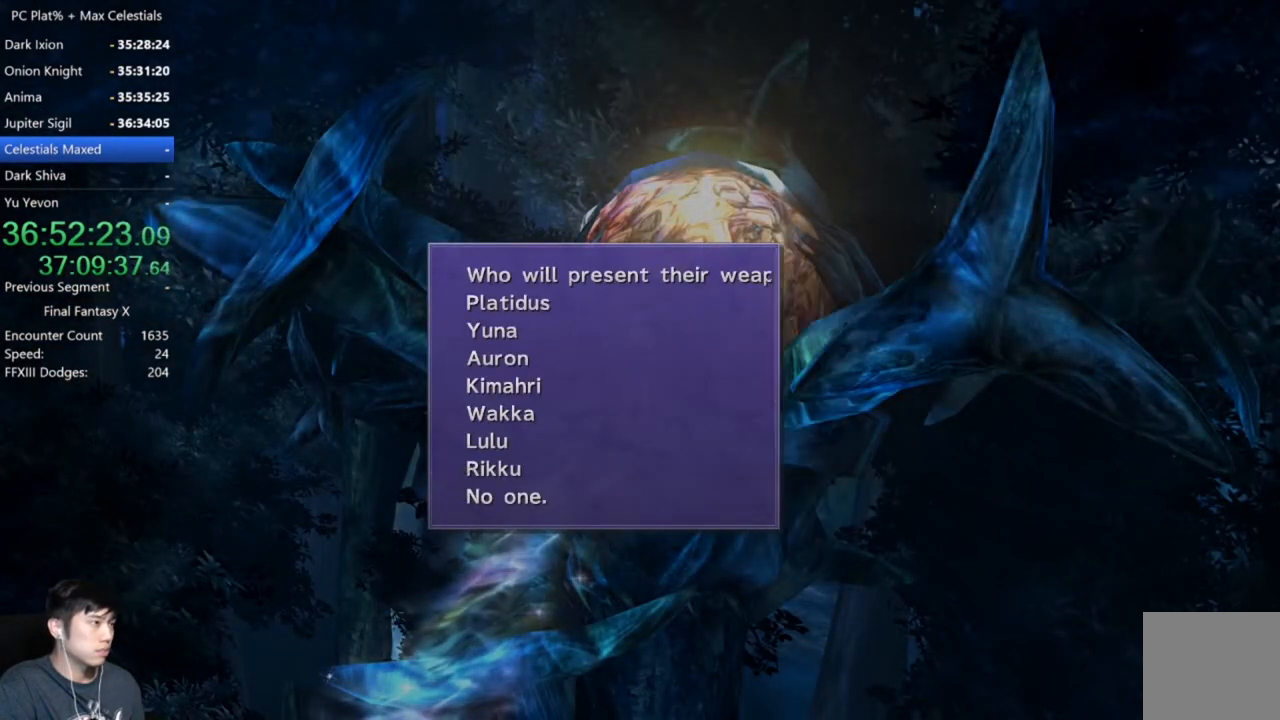
{"buttons": [], "left_stick": "center", "right_stick": "center", "events": [[33, "A", "up"]]}
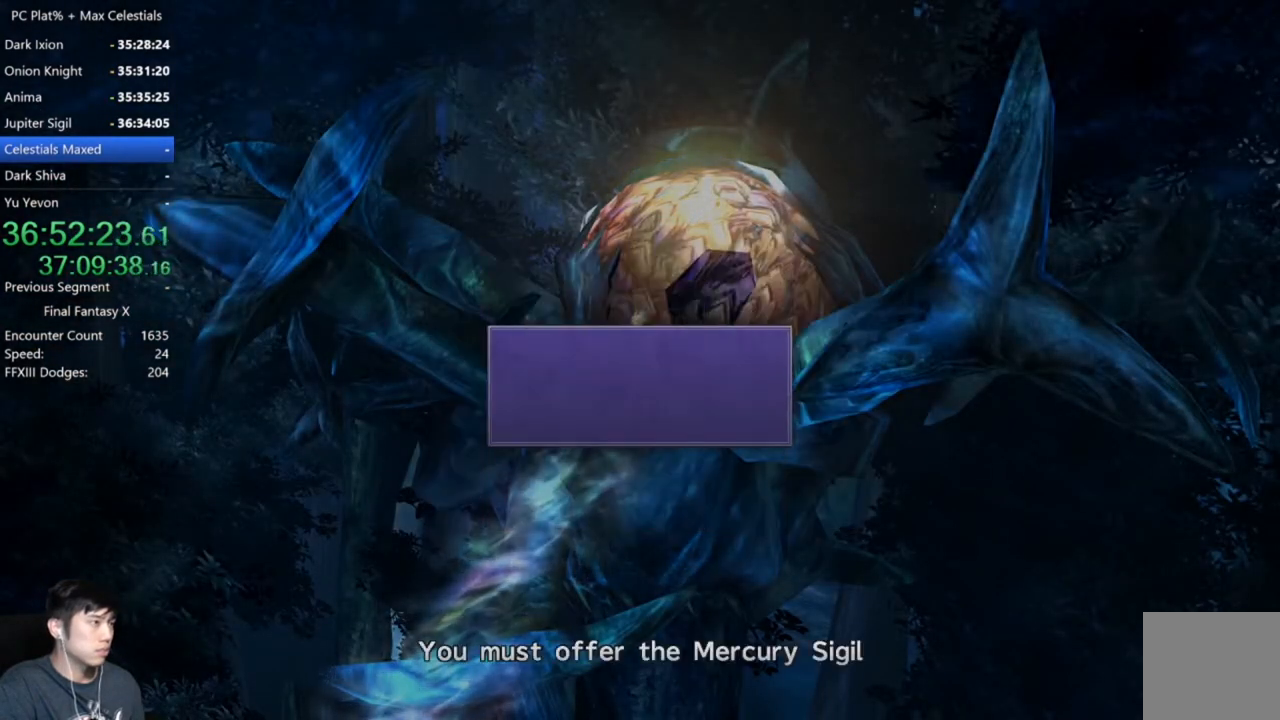
{"buttons": [], "left_stick": "center", "right_stick": "center", "events": [[67, "A", "down"], [267, "A", "up"]]}